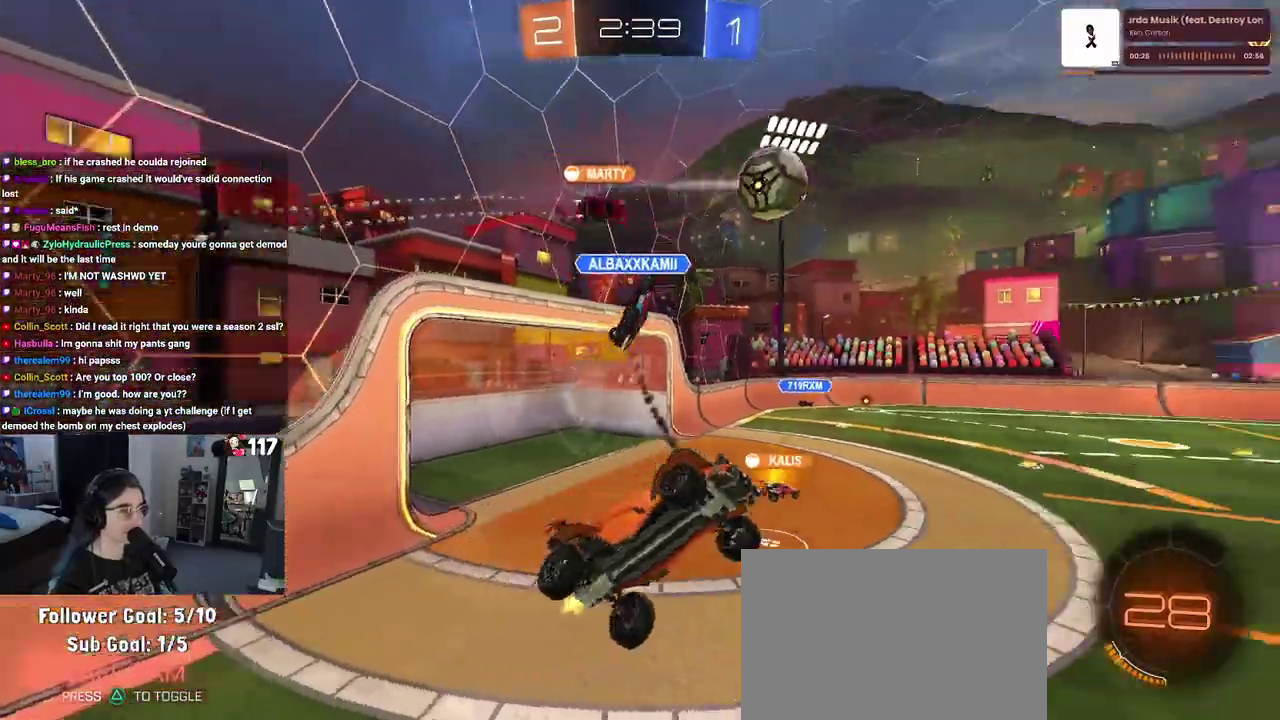
Gameplay with a controller (PlayStation layout); each line is a JSON object with the inputs held at the frame after it. "events" lists button and stick changes between this image and that frame as [ms after this image, input, new state], when the widget could be followed in between. Not read: START.
{"buttons": ["R2"], "left_stick": "up", "right_stick": "center", "events": [[117, "left_stick", "center"], [217, "SQUARE", "down"], [250, "left_stick", "right"], [333, "left_stick", "up-right"], [367, "SQUARE", "up"], [383, "left_stick", "up"]]}
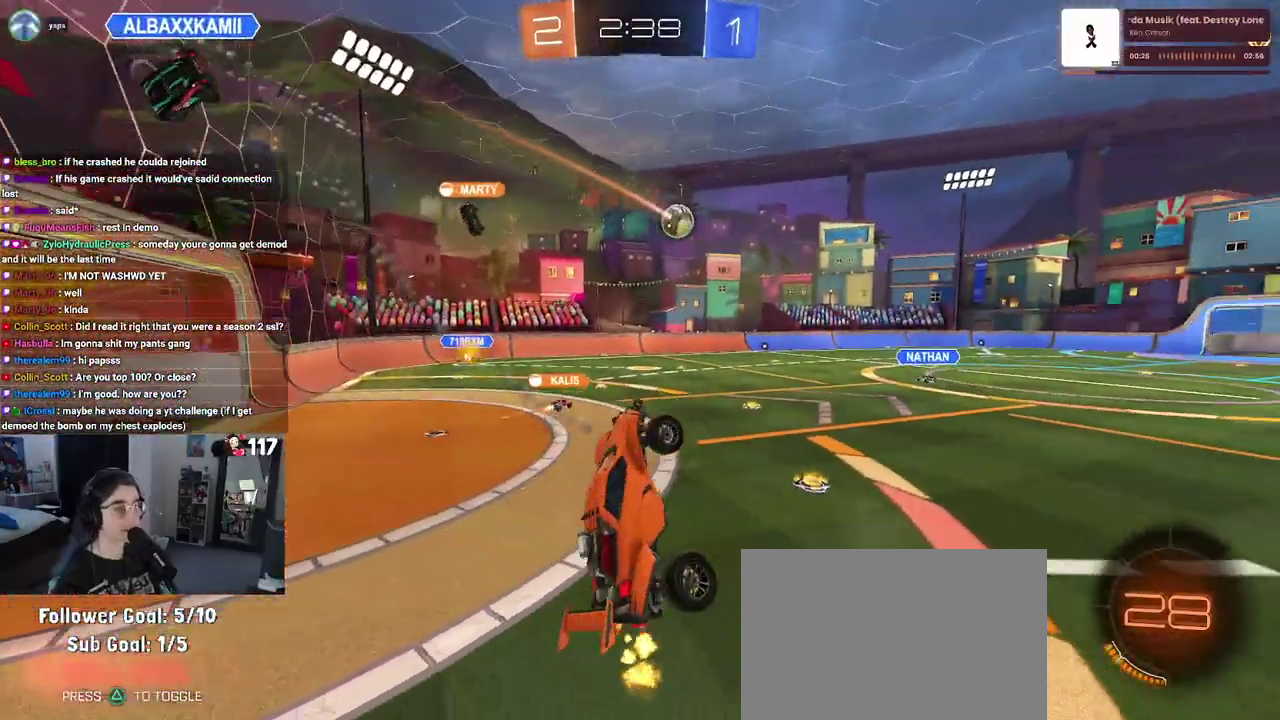
{"buttons": ["R2"], "left_stick": "center", "right_stick": "center"}
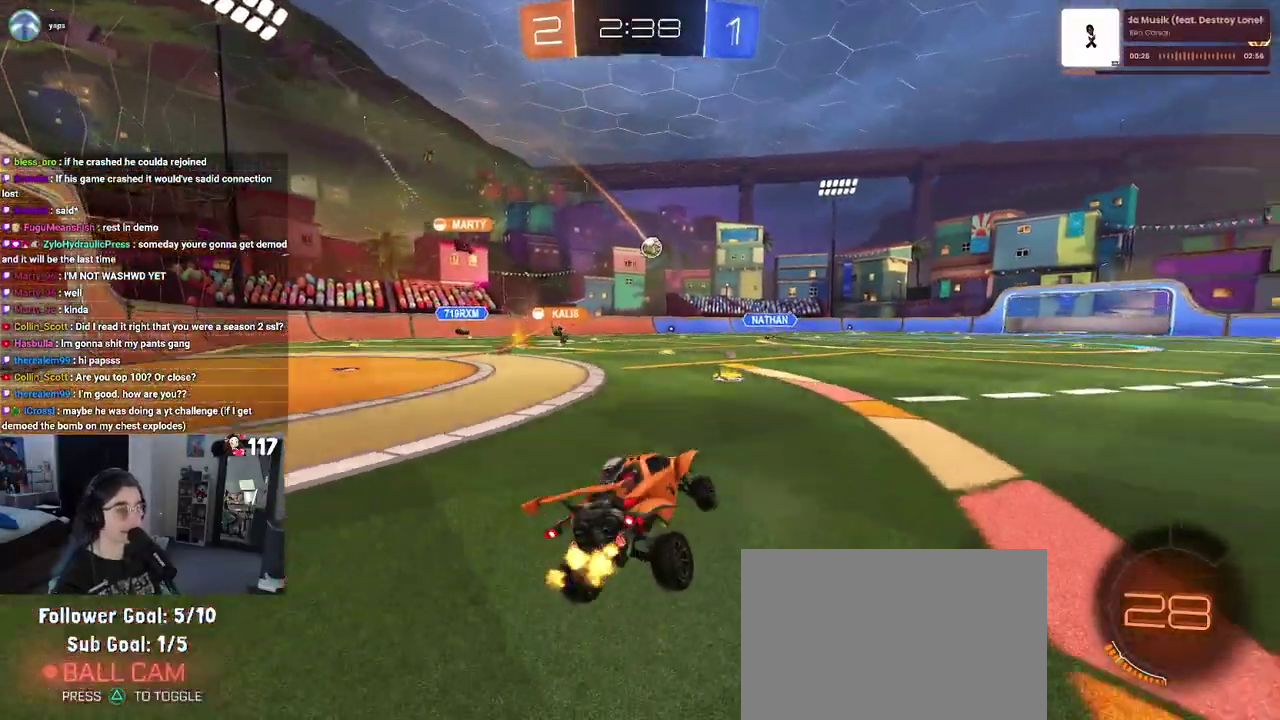
{"buttons": ["R2"], "left_stick": "center", "right_stick": "center"}
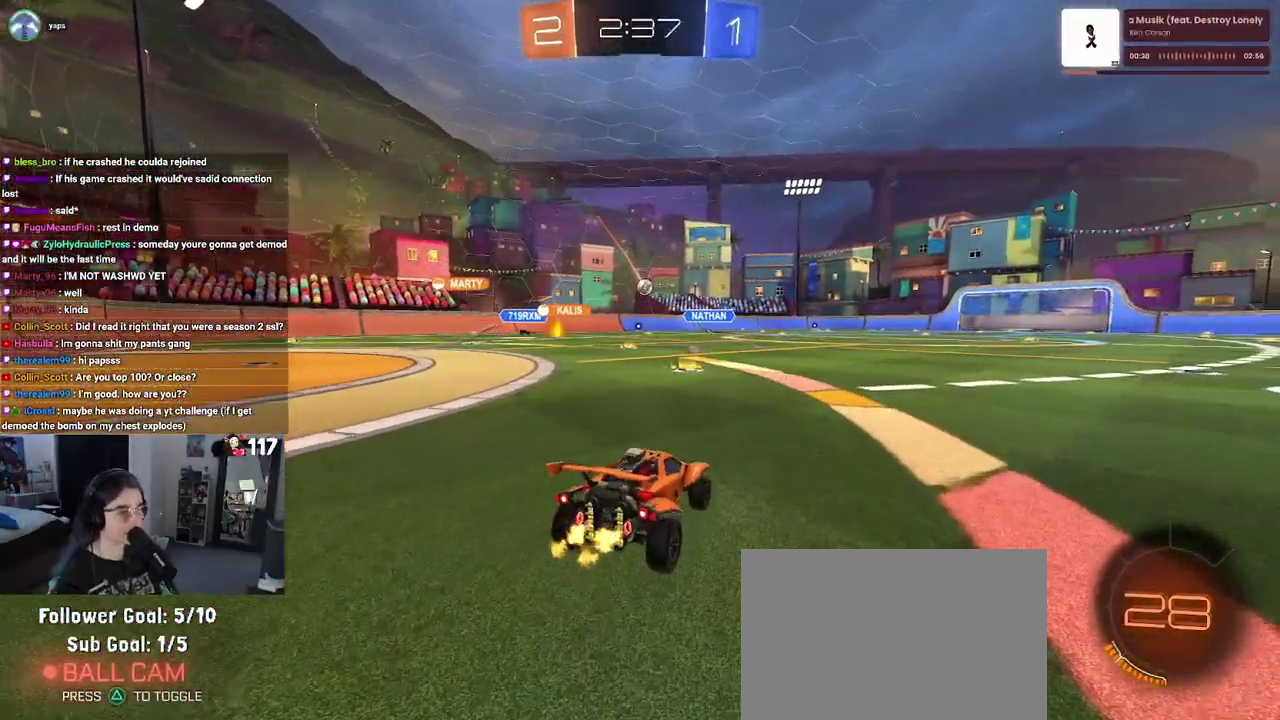
{"buttons": ["R2"], "left_stick": "up-left", "right_stick": "center"}
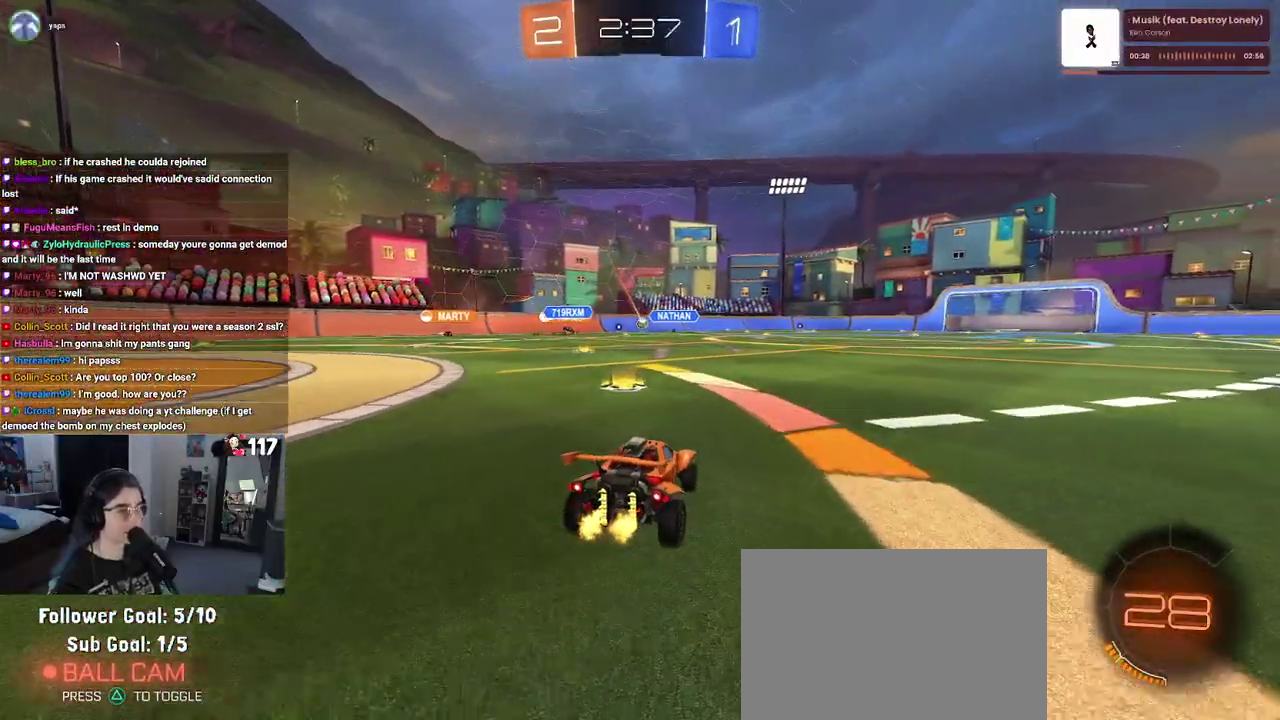
{"buttons": ["R2"], "left_stick": "up-left", "right_stick": "center", "events": [[17, "left_stick", "up"], [233, "left_stick", "up-left"]]}
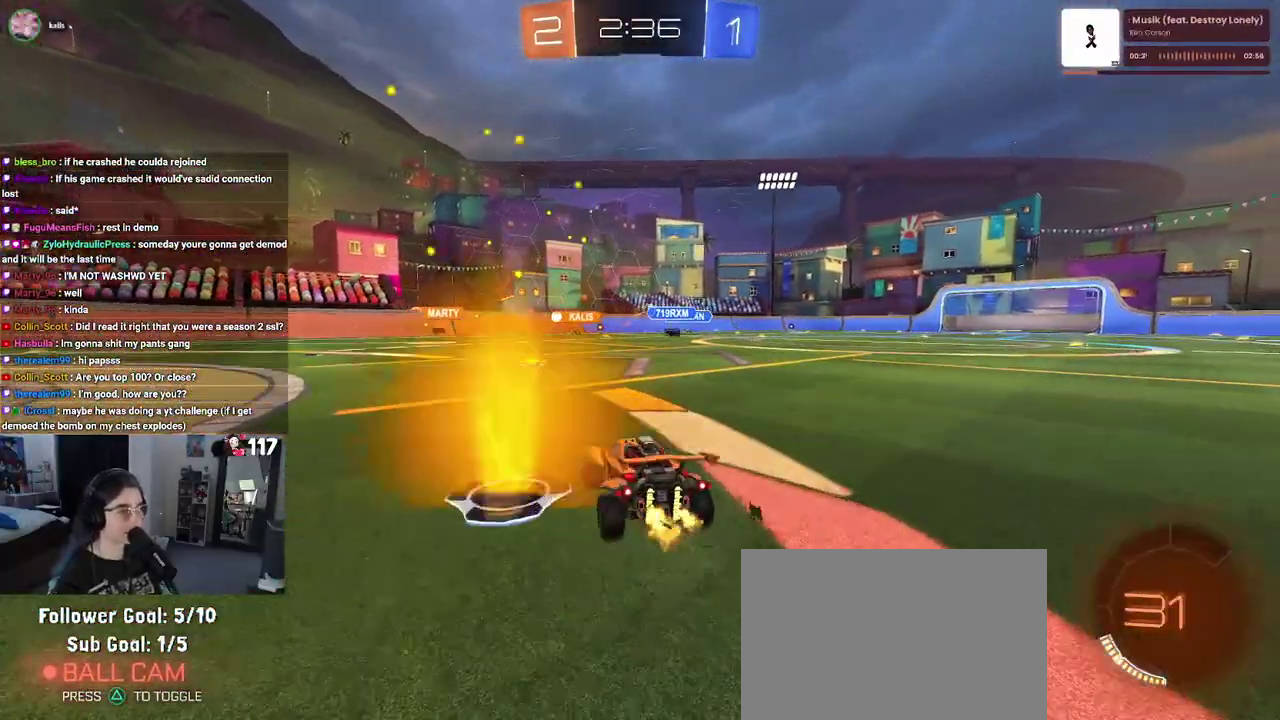
{"buttons": ["R2"], "left_stick": "right", "right_stick": "center", "events": [[50, "left_stick", "up"], [467, "left_stick", "right"]]}
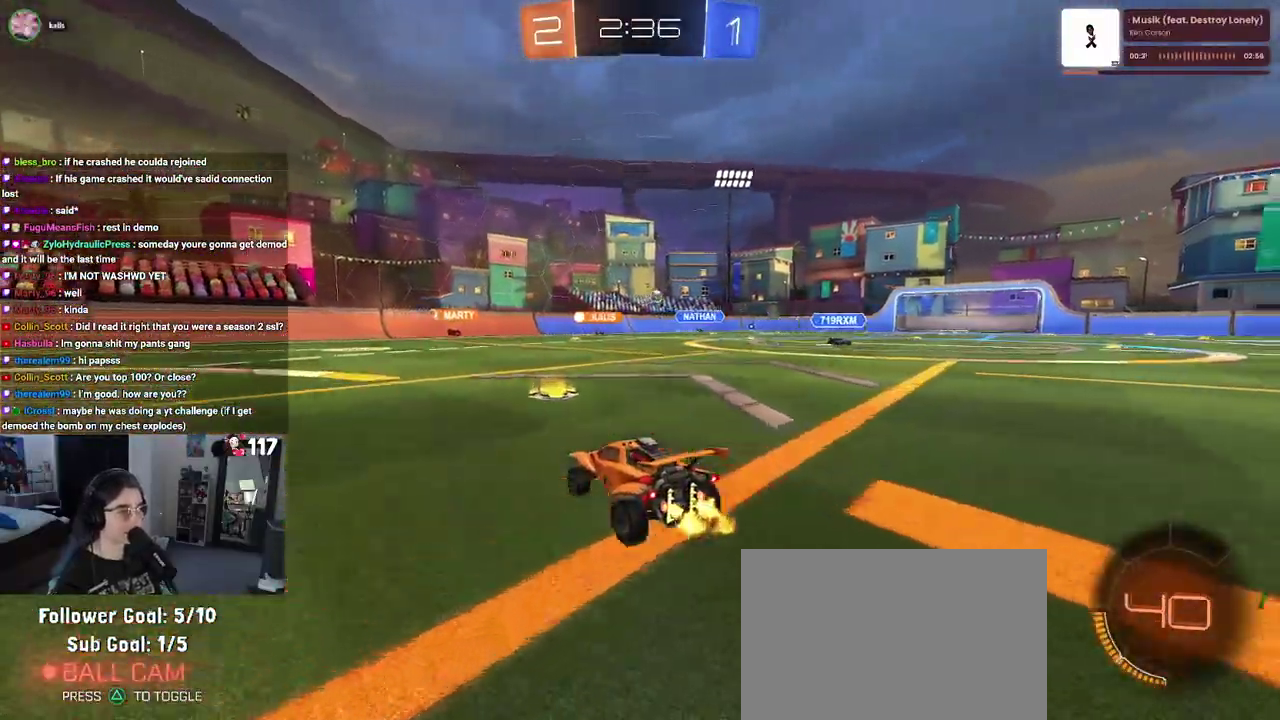
{"buttons": ["CROSS", "R2"], "left_stick": "up-left", "right_stick": "center", "events": [[483, "left_stick", "up-left"], [500, "CROSS", "down"]]}
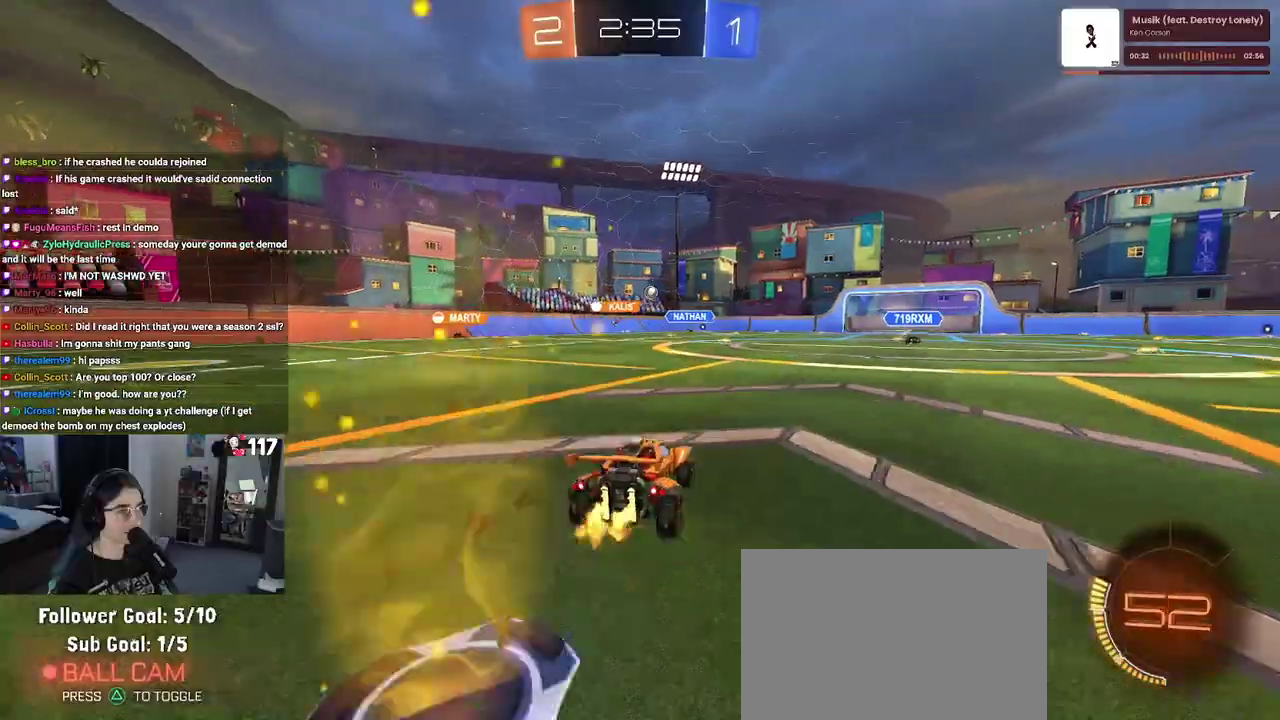
{"buttons": ["SQUARE", "R2"], "left_stick": "down-right", "right_stick": "center", "events": [[33, "left_stick", "center"], [100, "left_stick", "up-right"], [117, "CROSS", "up"], [183, "CROSS", "down"], [250, "SQUARE", "down"], [267, "CROSS", "up"], [283, "left_stick", "down"], [417, "left_stick", "down-right"]]}
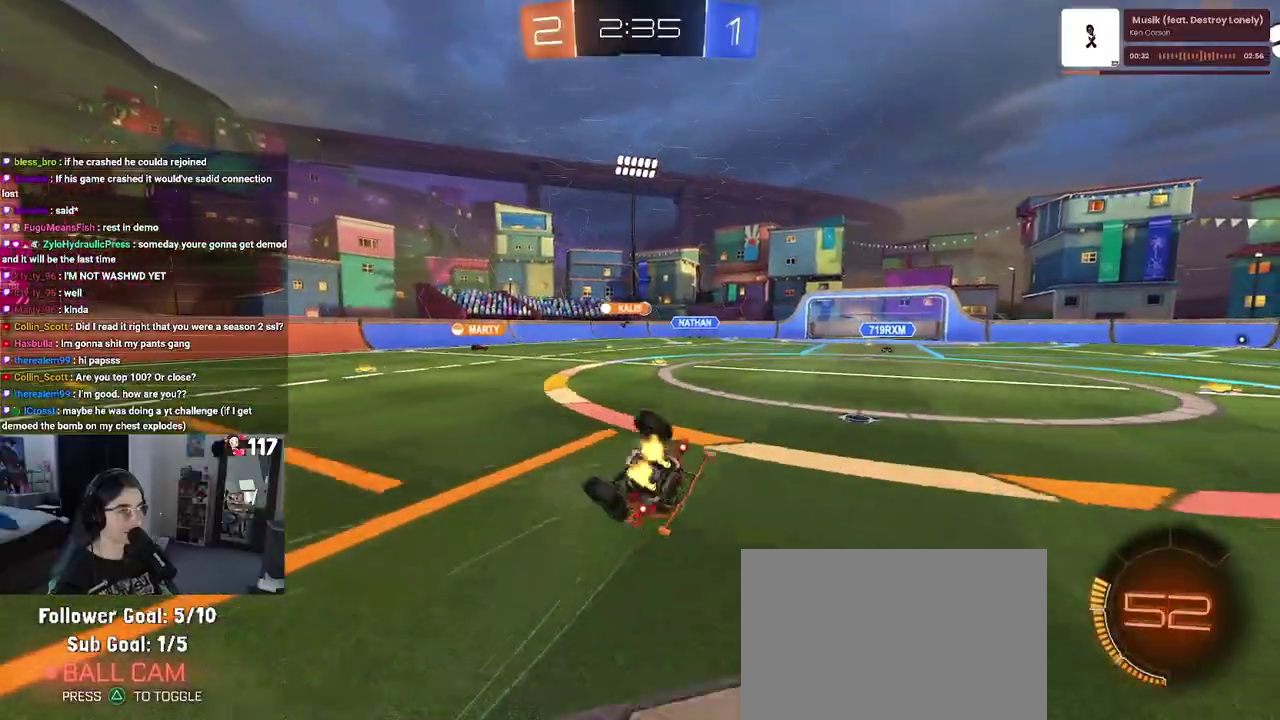
{"buttons": ["SQUARE", "R2"], "left_stick": "down-right", "right_stick": "center", "events": []}
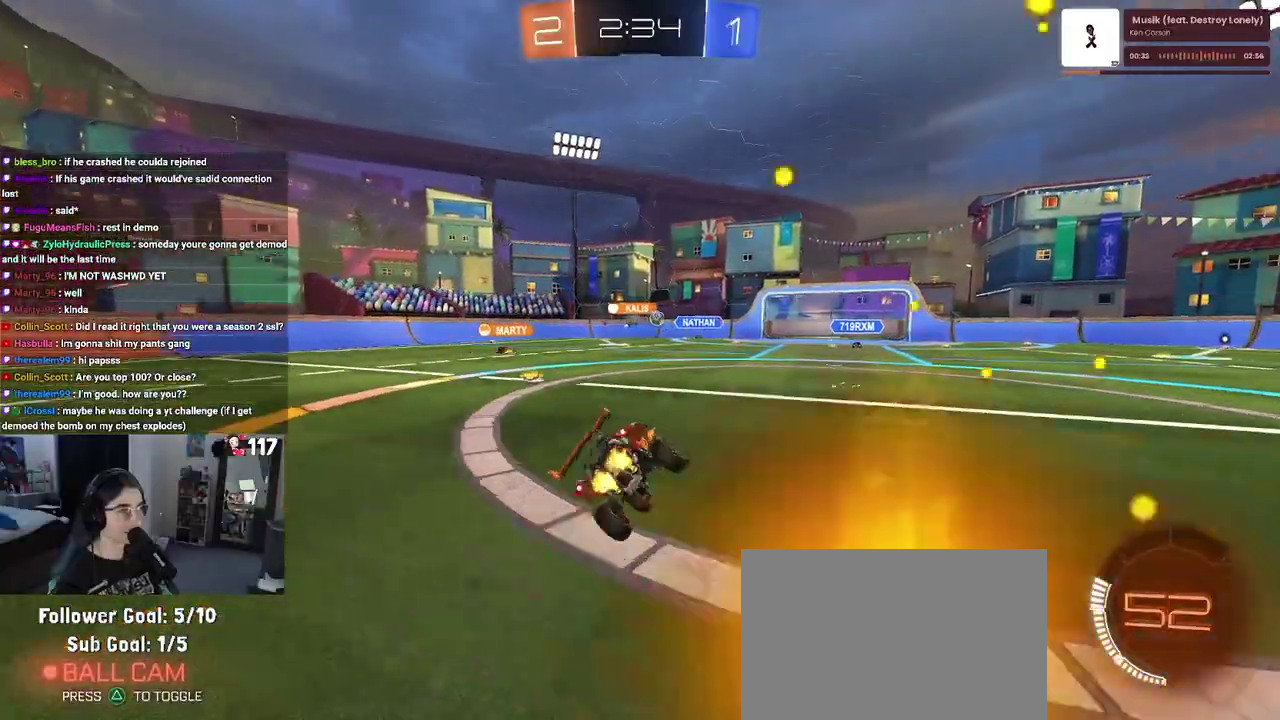
{"buttons": ["R2"], "left_stick": "center", "right_stick": "center"}
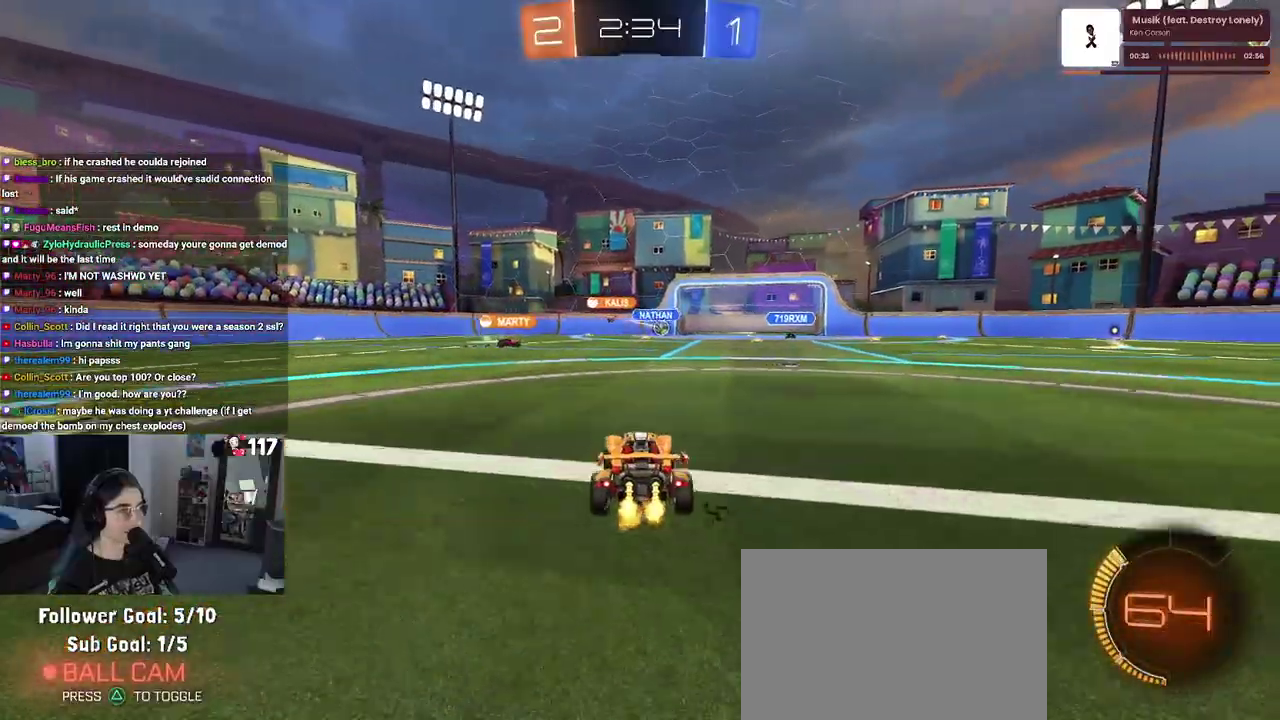
{"buttons": ["R1", "R2"], "left_stick": "right", "right_stick": "center"}
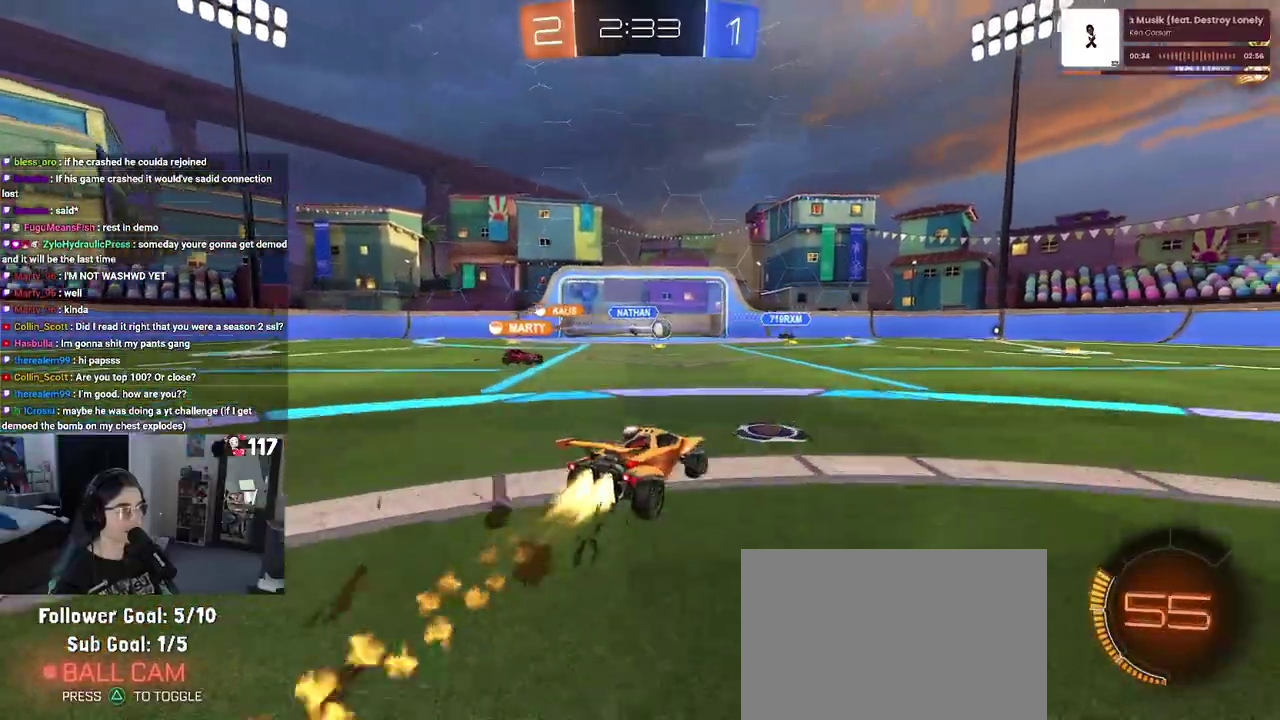
{"buttons": ["R1", "R2"], "left_stick": "up-left", "right_stick": "center", "events": [[317, "left_stick", "up"], [367, "left_stick", "up-left"]]}
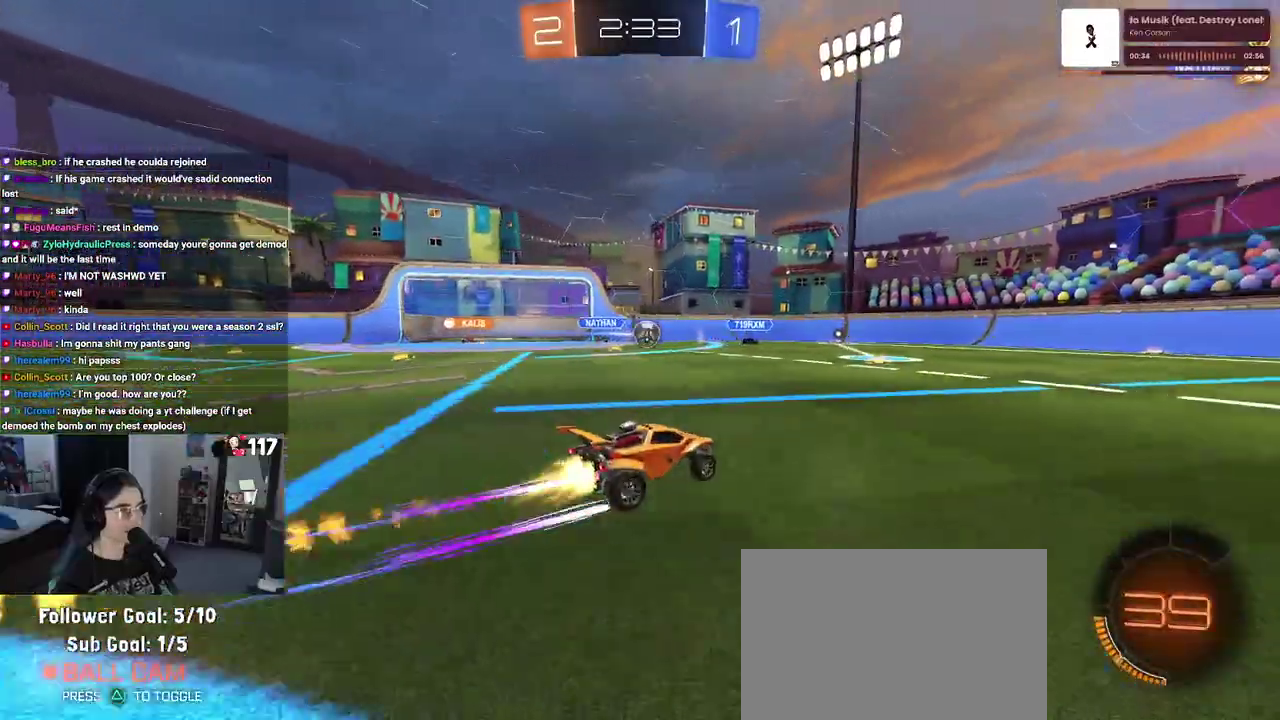
{"buttons": ["R2"], "left_stick": "left", "right_stick": "center", "events": [[33, "left_stick", "center"], [217, "R1", "up"], [450, "left_stick", "left"]]}
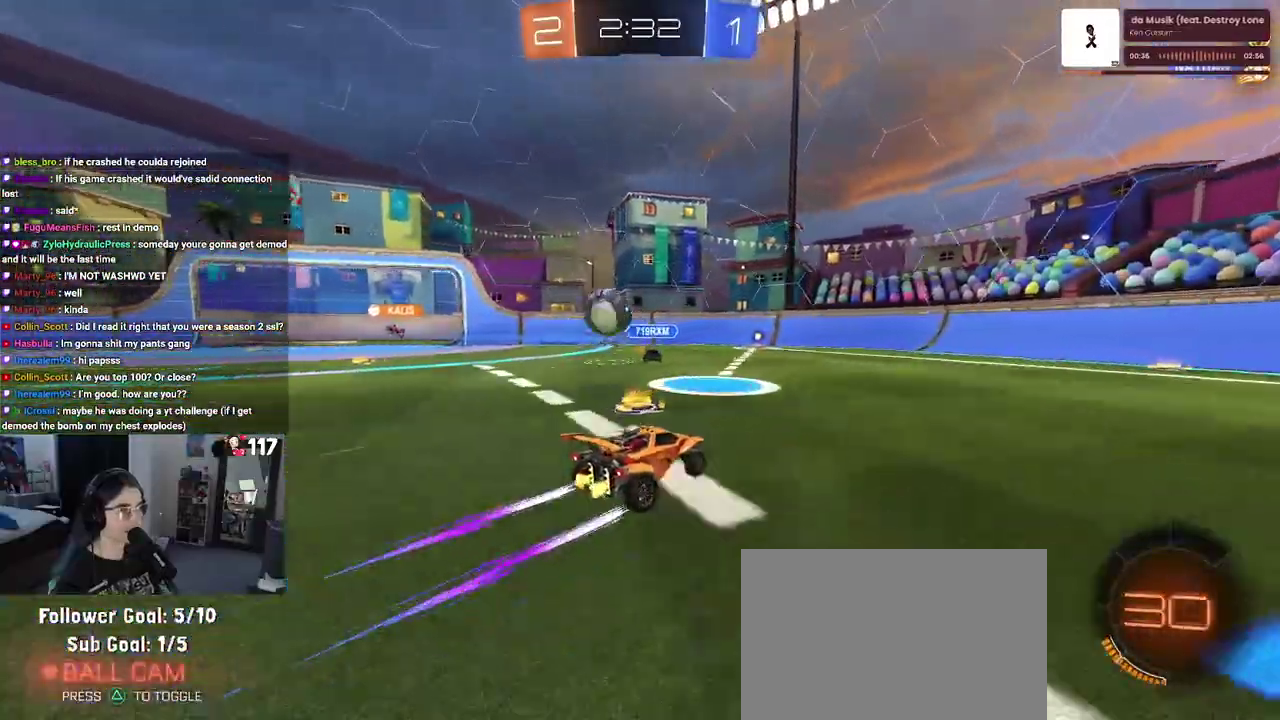
{"buttons": ["R2"], "left_stick": "right", "right_stick": "center", "events": [[367, "left_stick", "center"], [483, "left_stick", "right"]]}
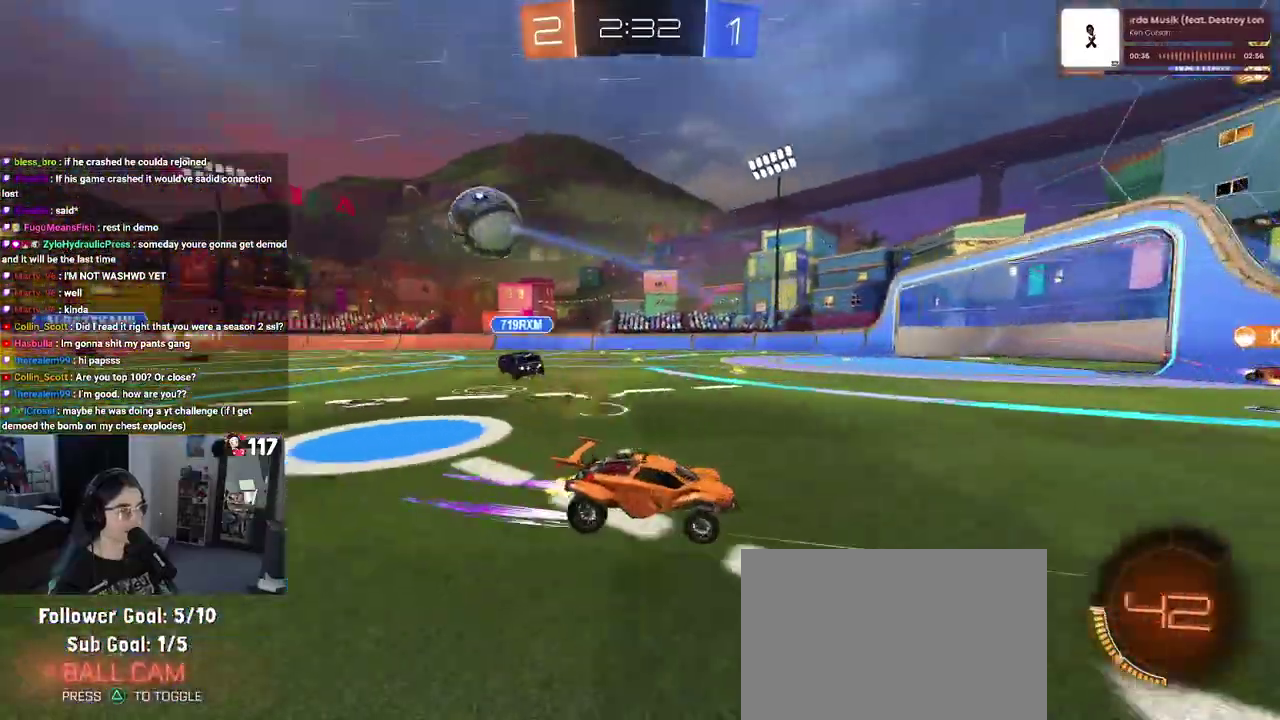
{"buttons": ["R2"], "left_stick": "right", "right_stick": "center", "events": [[183, "SQUARE", "down"], [333, "SQUARE", "up"]]}
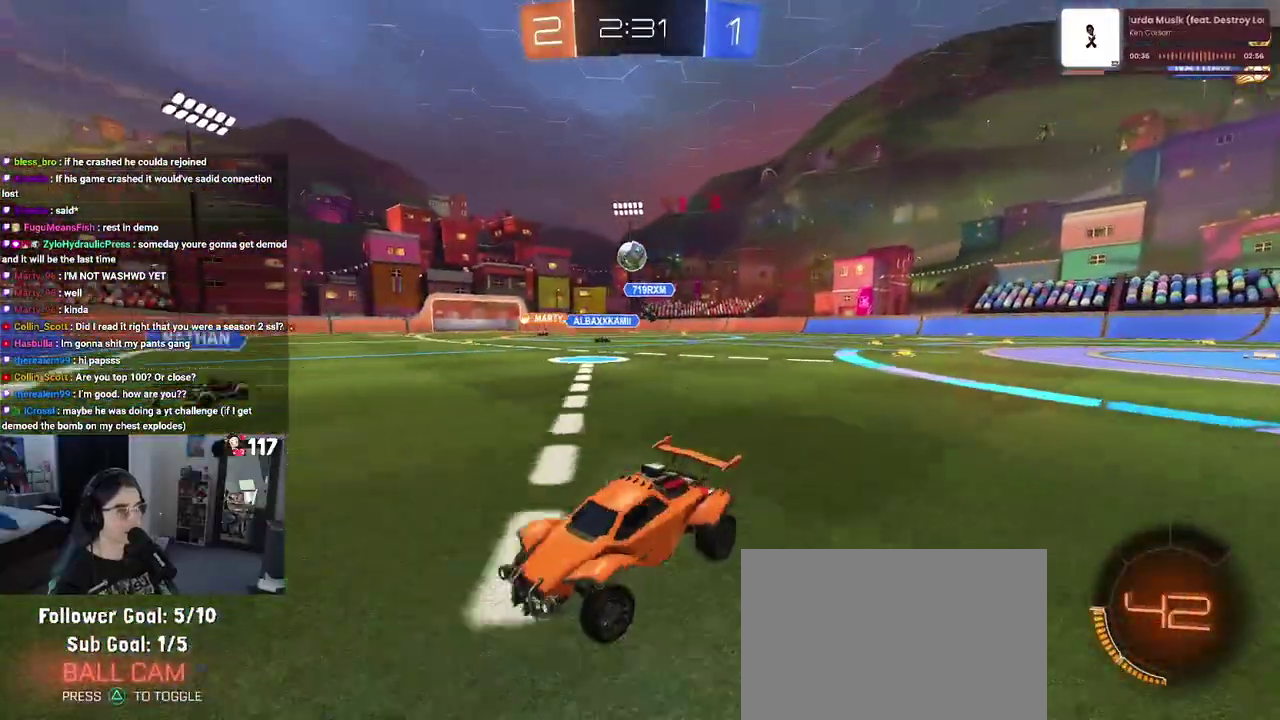
{"buttons": ["R1", "R2"], "left_stick": "right", "right_stick": "center", "events": [[200, "R1", "down"]]}
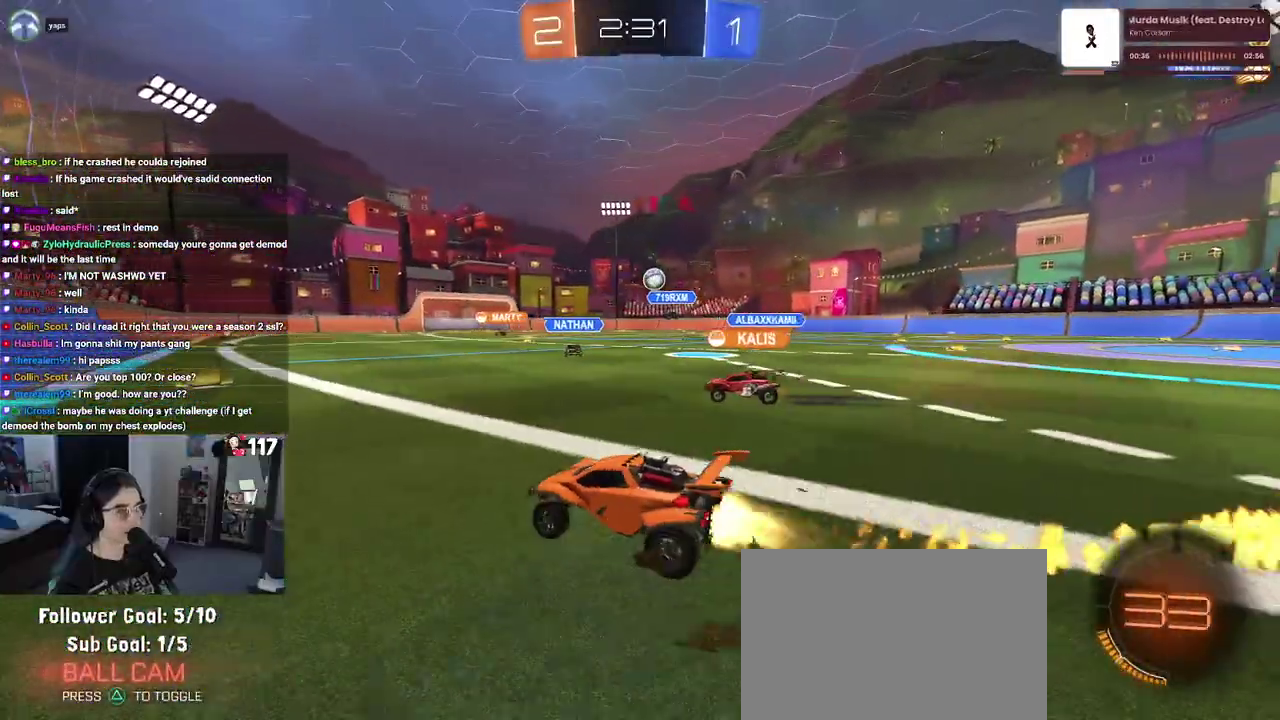
{"buttons": ["SQUARE", "R1", "R2"], "left_stick": "down", "right_stick": "center", "events": [[167, "left_stick", "up-right"], [183, "CROSS", "down"], [233, "left_stick", "up"], [300, "CROSS", "up"], [300, "left_stick", "up-left"], [350, "CROSS", "down"], [417, "SQUARE", "down"], [433, "left_stick", "down-left"], [467, "CROSS", "up"], [500, "left_stick", "down"]]}
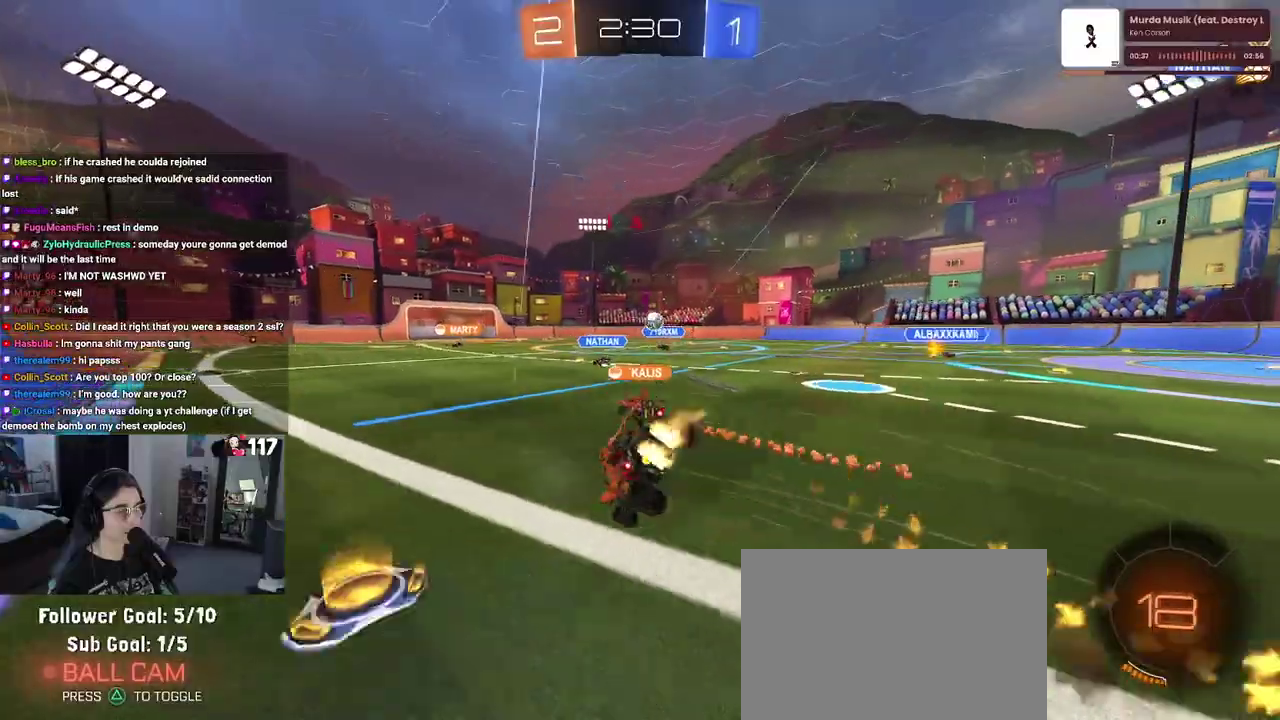
{"buttons": ["SQUARE", "R2"], "left_stick": "left", "right_stick": "center", "events": [[133, "left_stick", "down-left"], [167, "R1", "up"], [200, "left_stick", "left"]]}
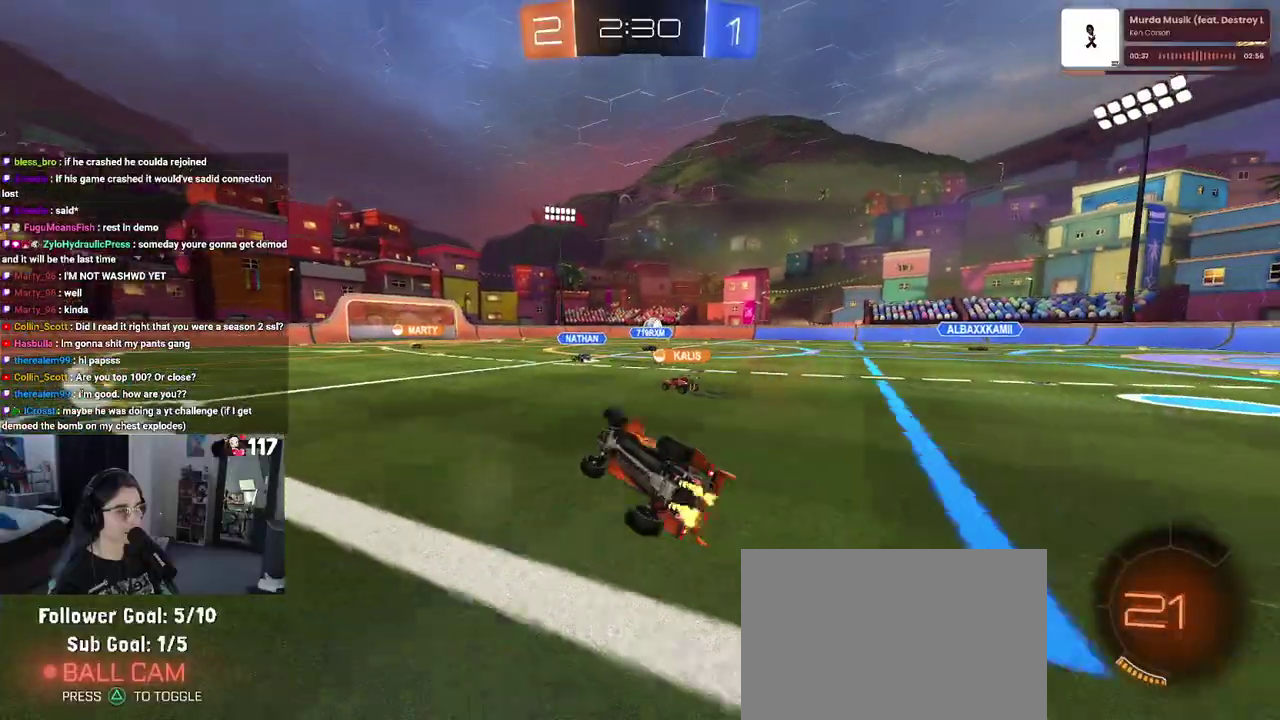
{"buttons": ["R1", "R2"], "left_stick": "up-right", "right_stick": "center", "events": [[183, "SQUARE", "up"], [217, "left_stick", "center"], [400, "left_stick", "up-right"], [433, "R1", "down"]]}
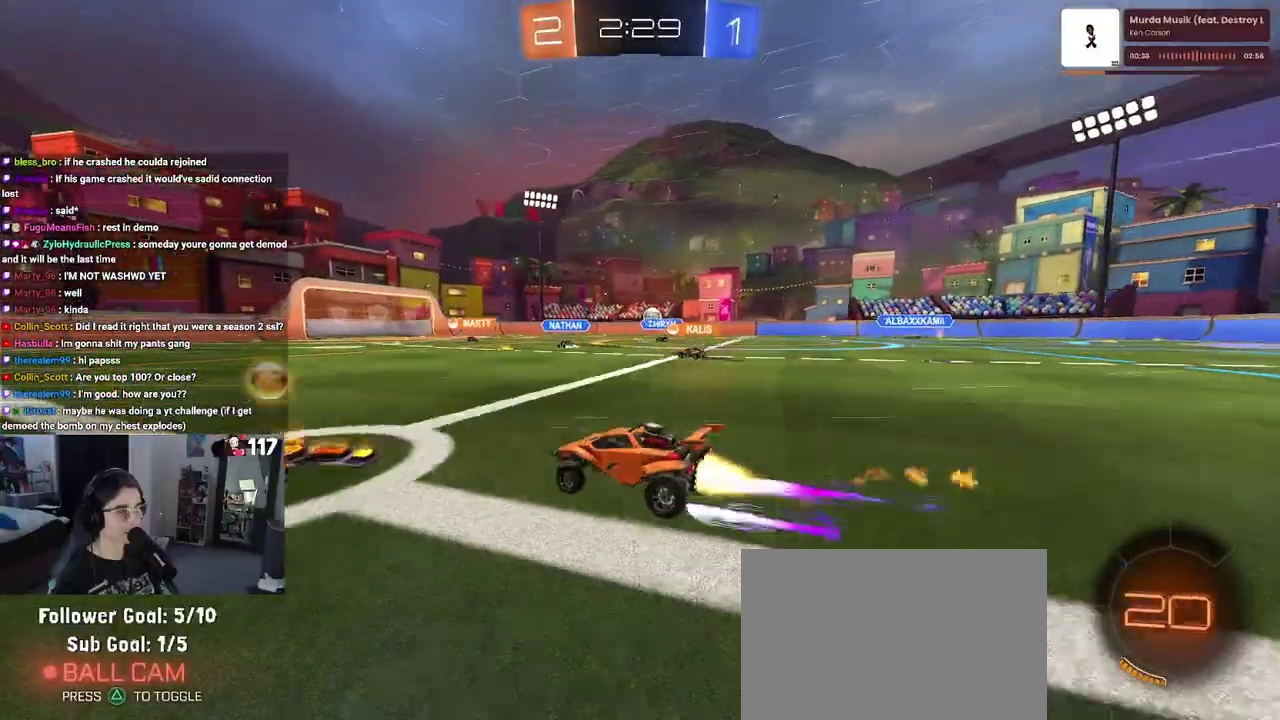
{"buttons": ["R2"], "left_stick": "center", "right_stick": "center", "events": [[217, "left_stick", "up"], [267, "left_stick", "center"], [500, "R1", "up"]]}
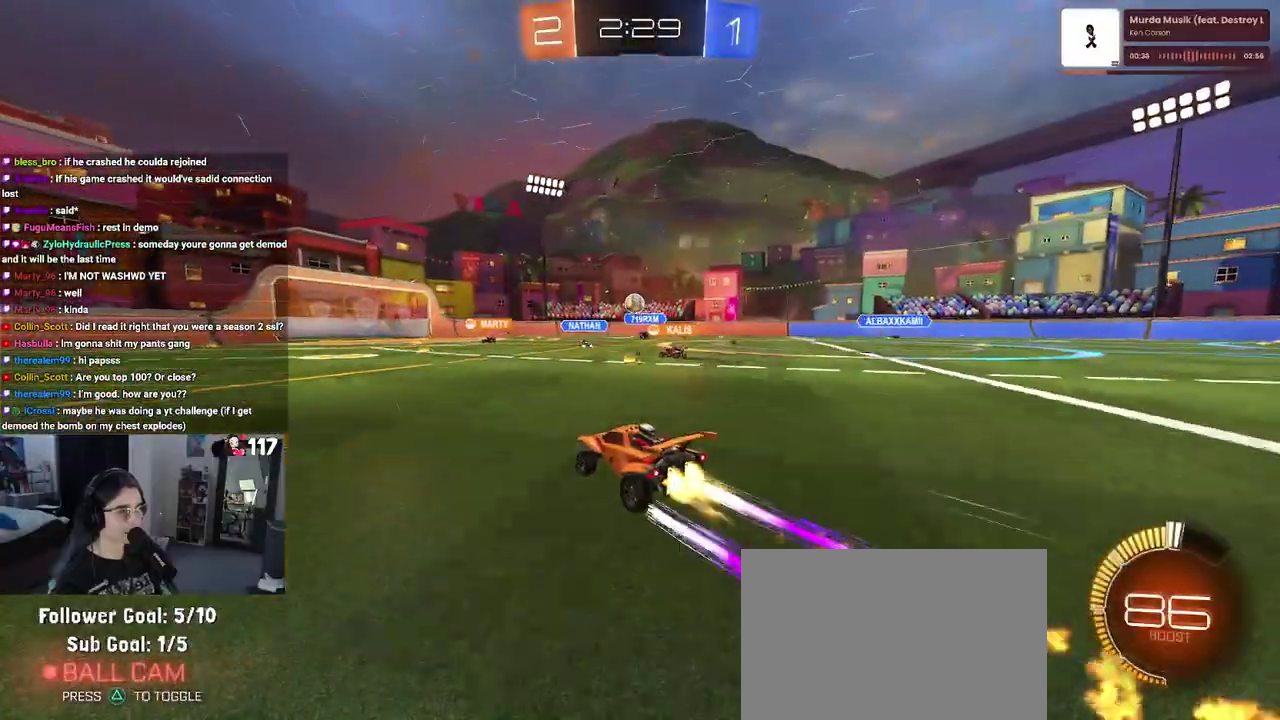
{"buttons": ["R2"], "left_stick": "up-left", "right_stick": "center", "events": [[317, "left_stick", "up-left"]]}
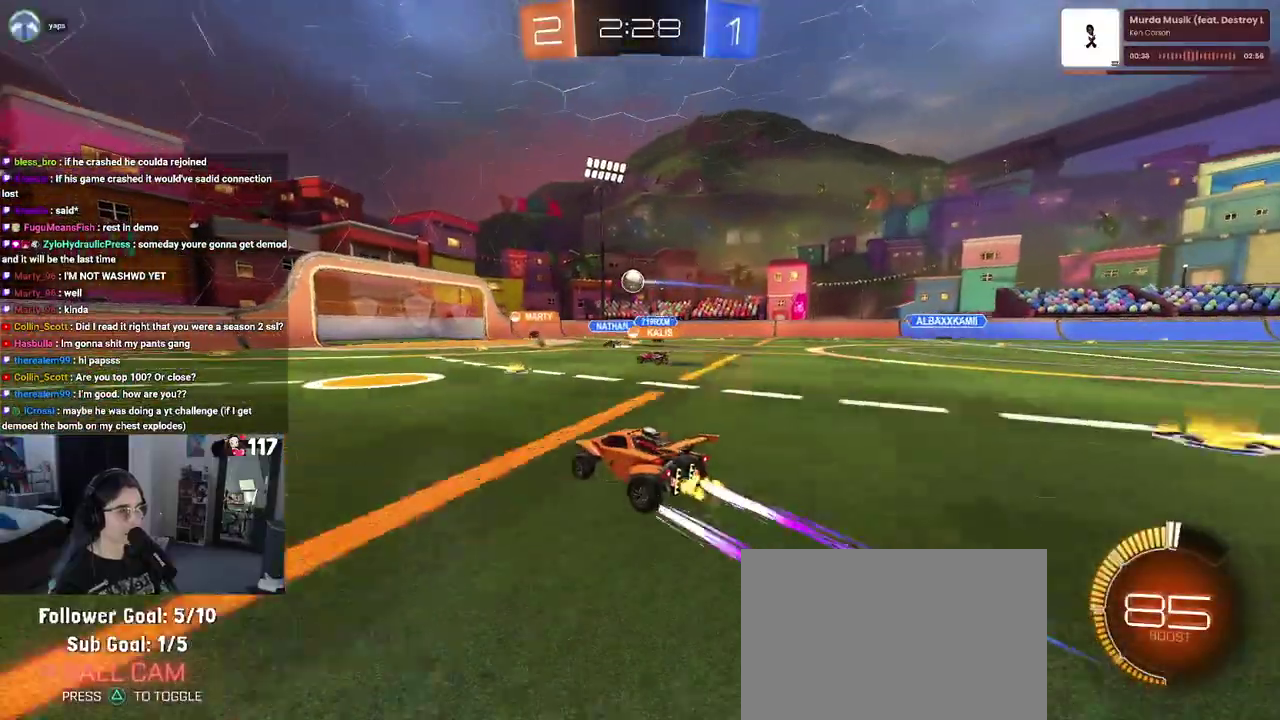
{"buttons": ["R2"], "left_stick": "up-right", "right_stick": "center", "events": [[50, "left_stick", "up"], [217, "left_stick", "up-right"]]}
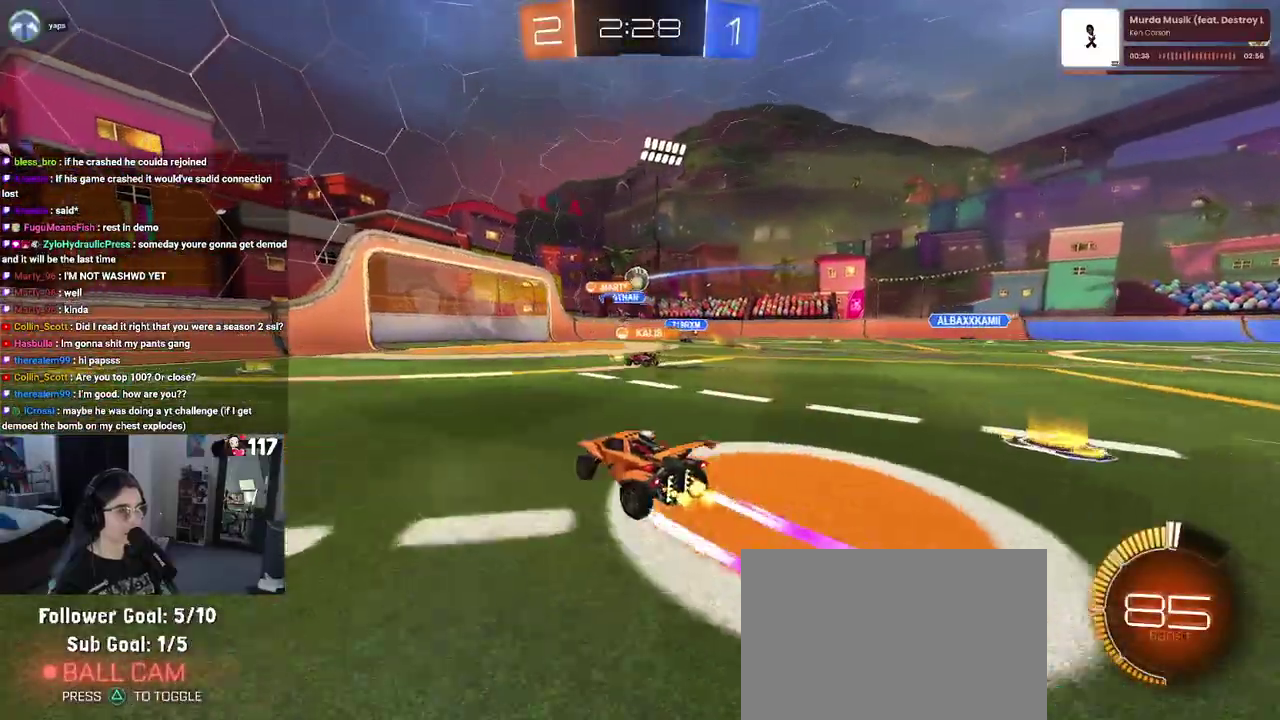
{"buttons": ["R2"], "left_stick": "up-right", "right_stick": "center", "events": [[250, "left_stick", "up"], [450, "left_stick", "center"], [500, "left_stick", "up-right"]]}
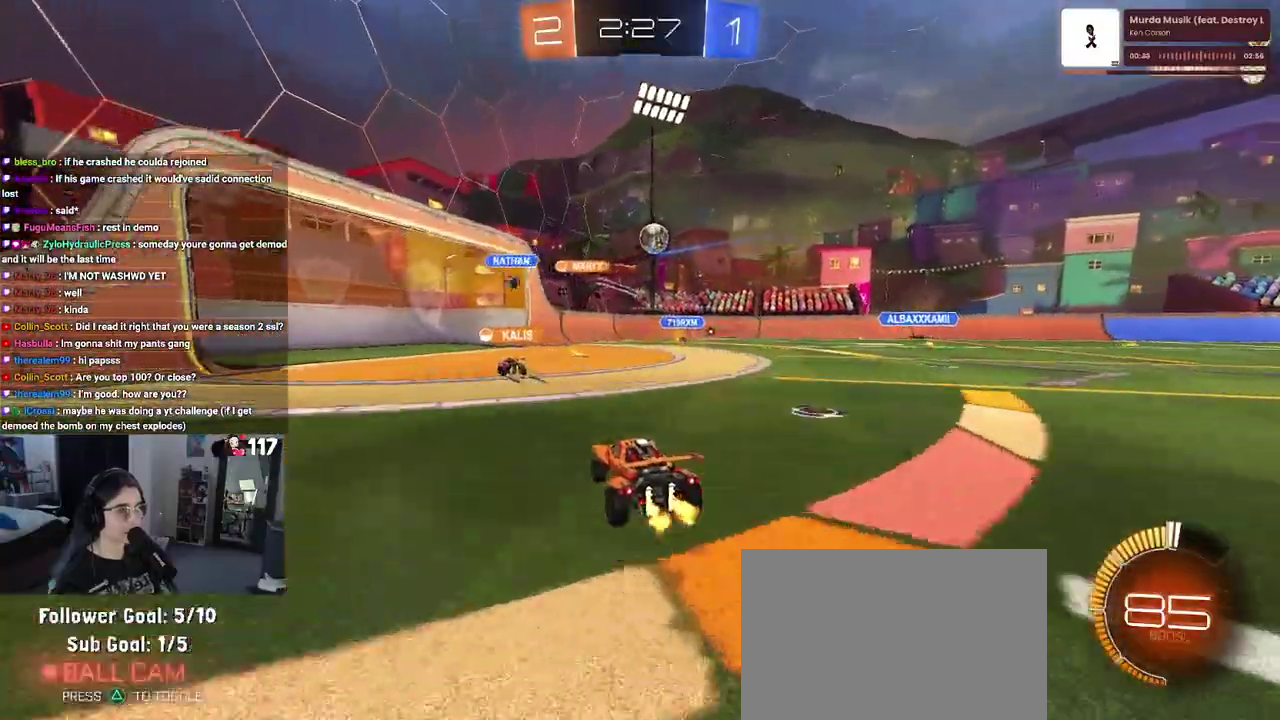
{"buttons": ["L2"], "left_stick": "up-left", "right_stick": "center", "events": [[217, "left_stick", "up-left"], [267, "R2", "up"], [283, "L2", "down"]]}
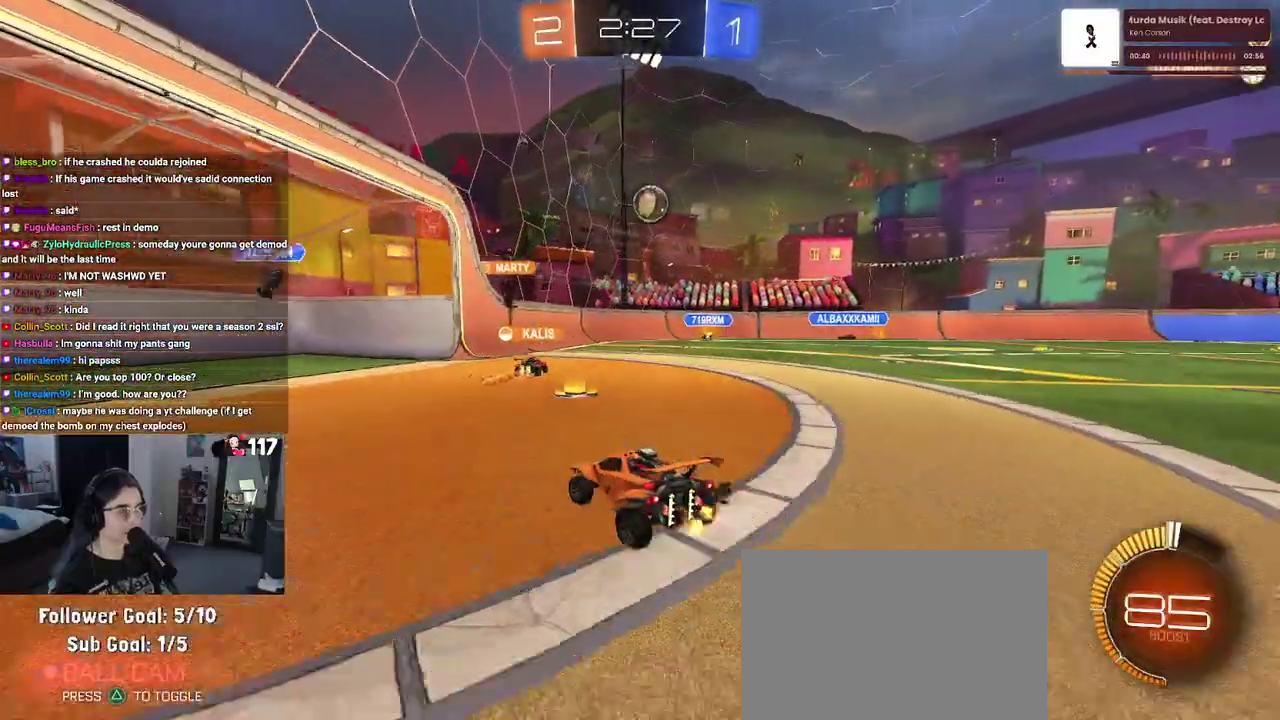
{"buttons": ["SQUARE", "R2"], "left_stick": "right", "right_stick": "center", "events": [[17, "R2", "down"], [33, "L2", "up"], [117, "left_stick", "left"], [267, "left_stick", "down-left"], [350, "left_stick", "down"], [400, "left_stick", "down-right"], [483, "SQUARE", "down"], [483, "left_stick", "right"]]}